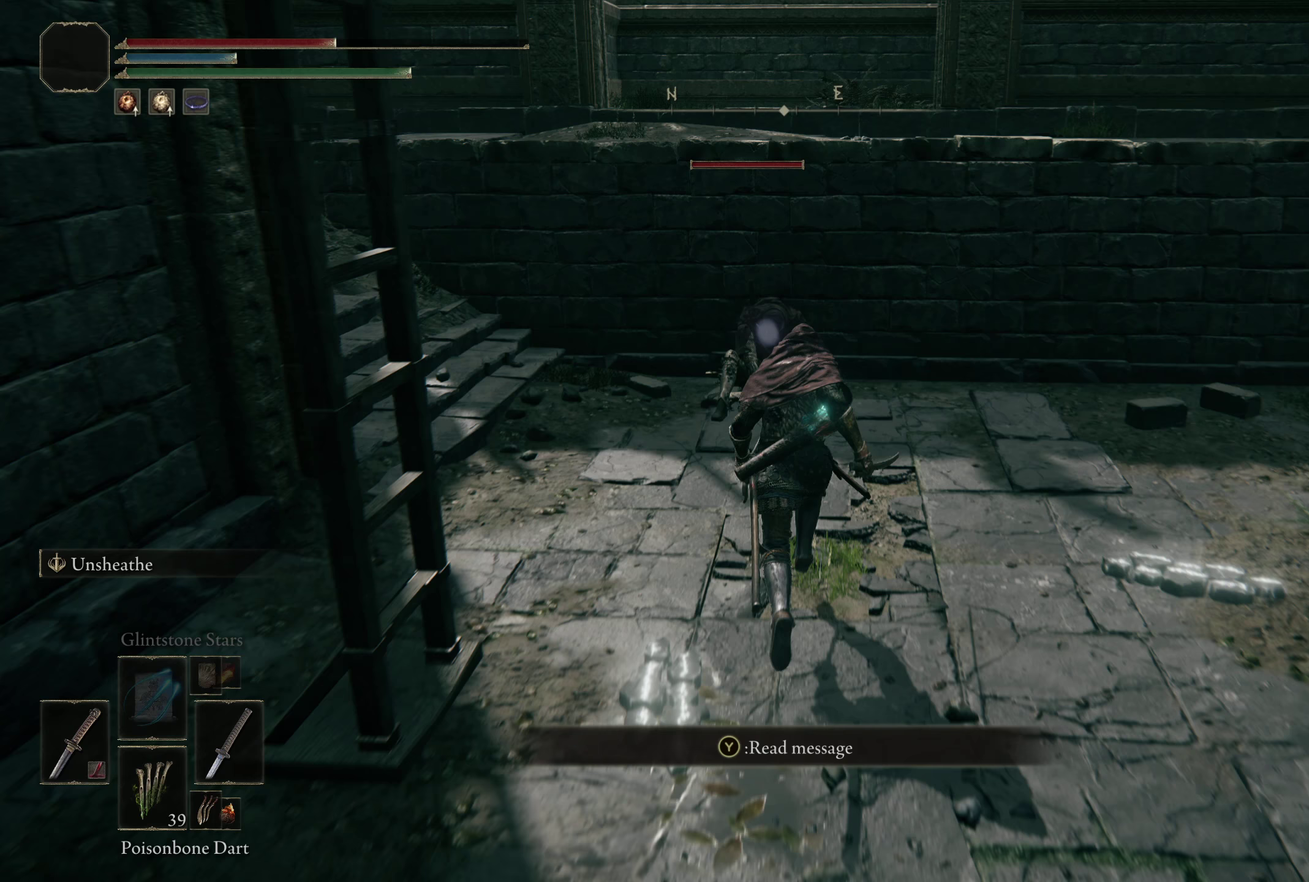
Gameplay with a controller (Xbox layout); each line is a JSON object with the inputs held at the frame after it (dt_ms = milliseconds from this image to that frame). "events" lists button and stick changes between this image and that frame as [ms after this image, input, new state], when the widget could be followed in between. Not read: R2.
{"dt_ms": 250, "buttons": [], "left_stick": "up", "right_stick": "center"}
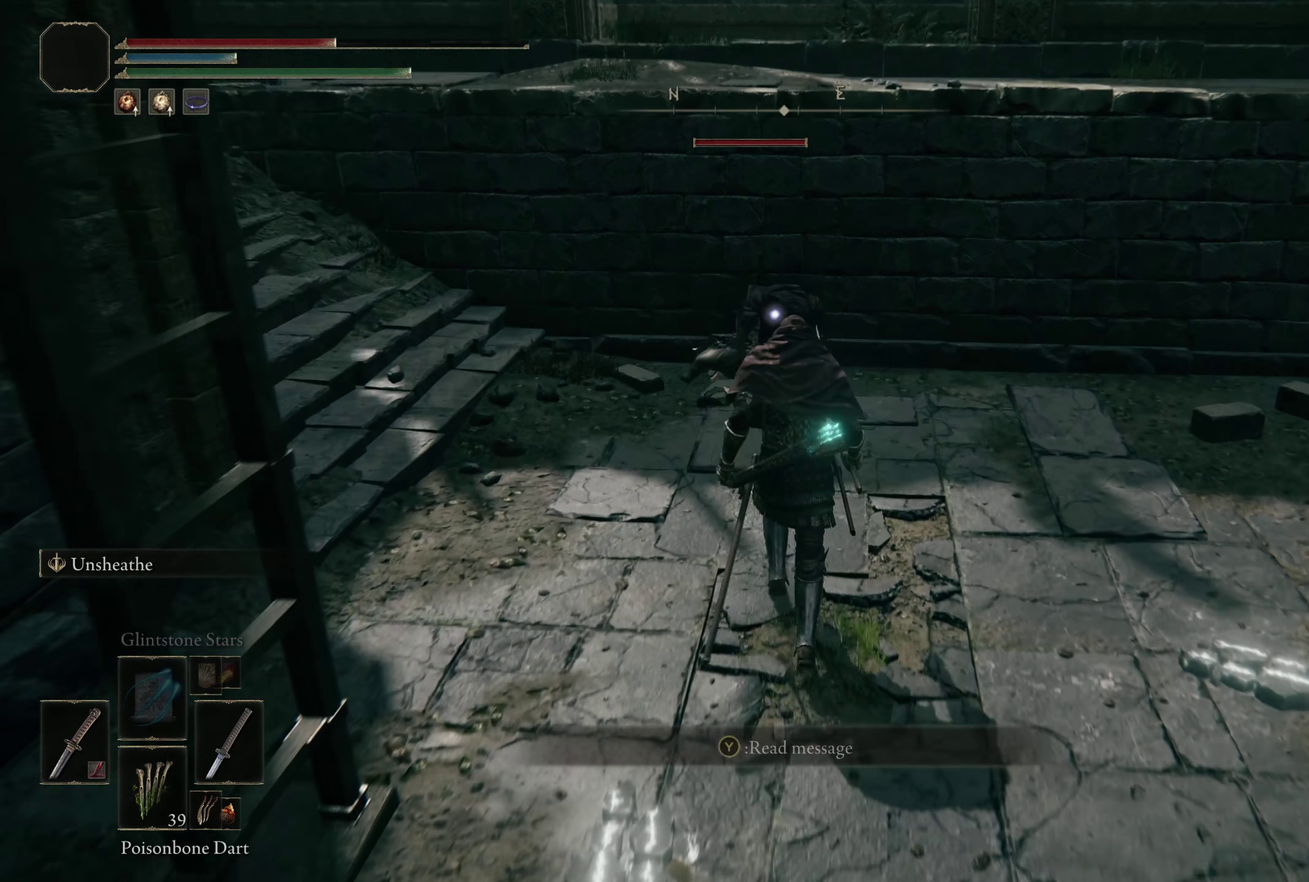
{"dt_ms": 200, "buttons": ["L1"], "left_stick": "up", "right_stick": "center", "events": [[67, "L1", "down"]]}
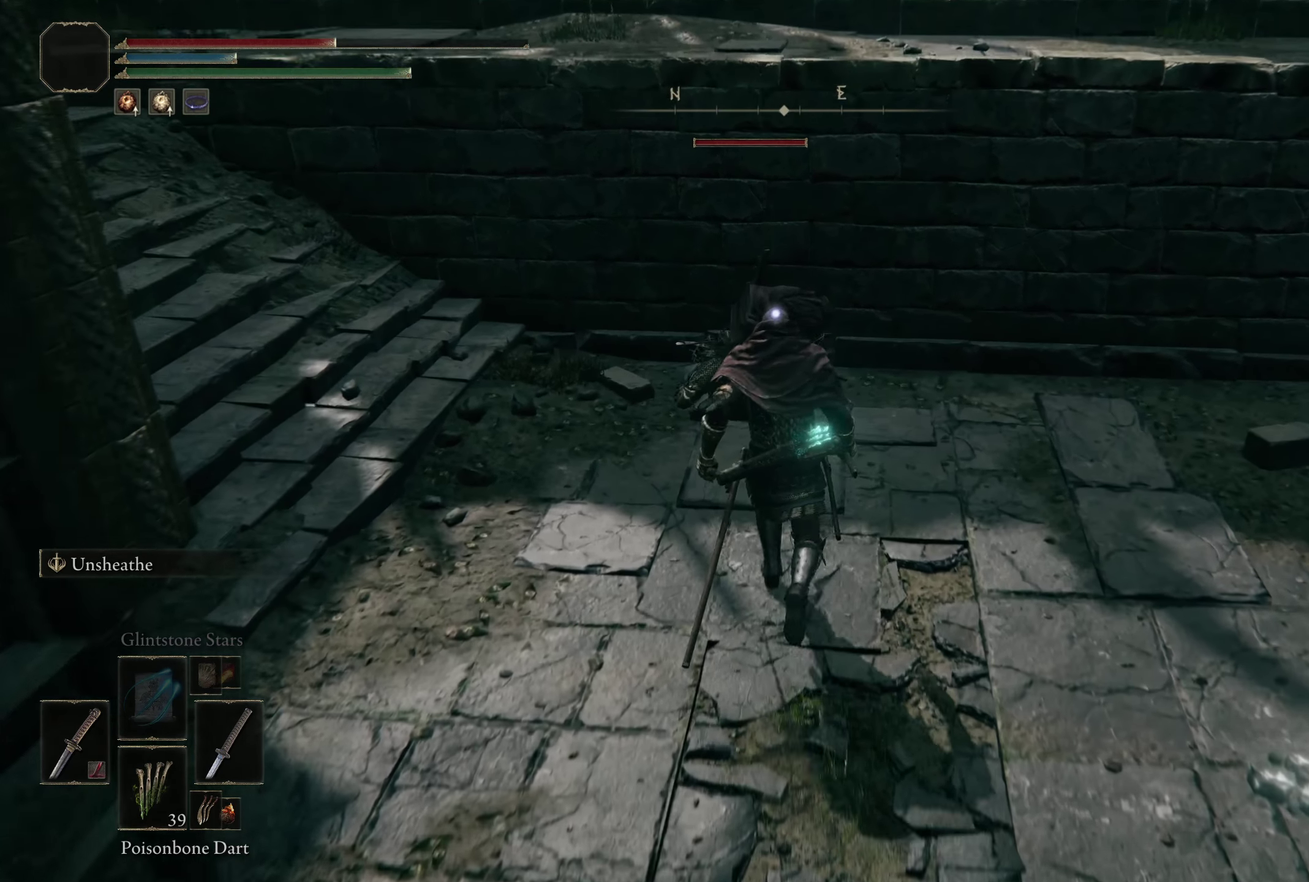
{"dt_ms": 300, "buttons": [], "left_stick": "center", "right_stick": "center", "events": [[75, "L1", "up"], [183, "left_stick", "center"]]}
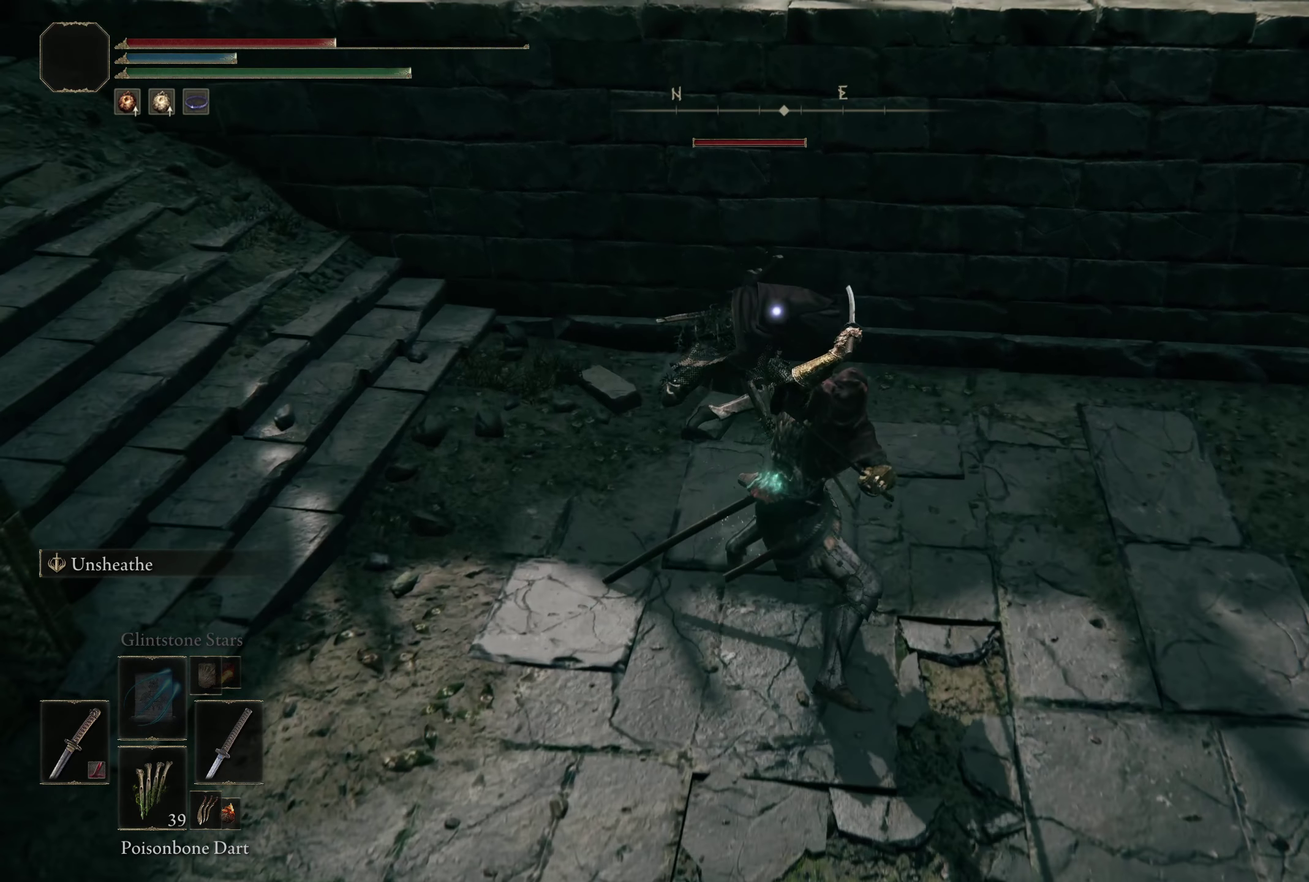
{"dt_ms": 200, "buttons": [], "left_stick": "center", "right_stick": "center", "events": []}
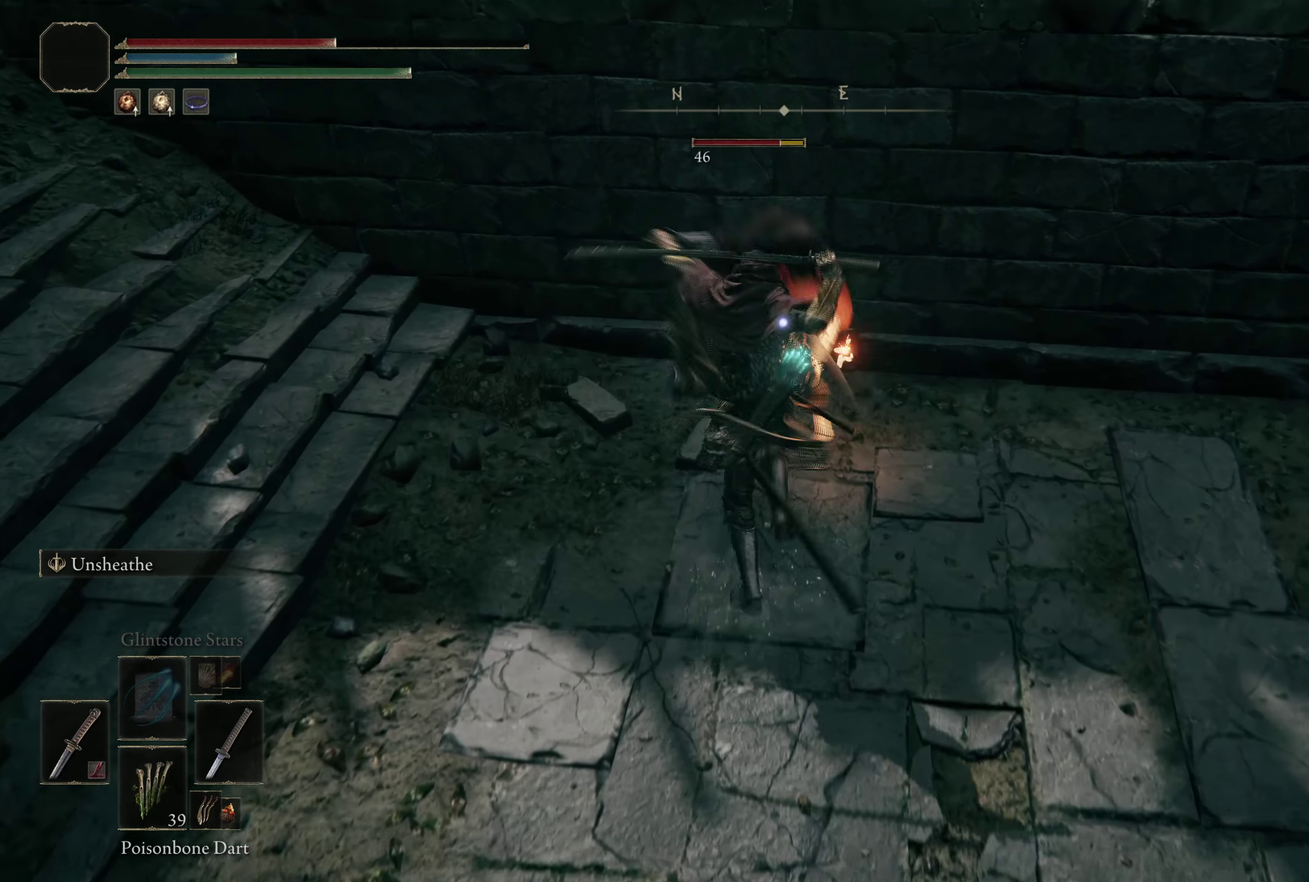
{"dt_ms": 300, "buttons": ["L1"], "left_stick": "center", "right_stick": "center", "events": [[225, "L1", "down"]]}
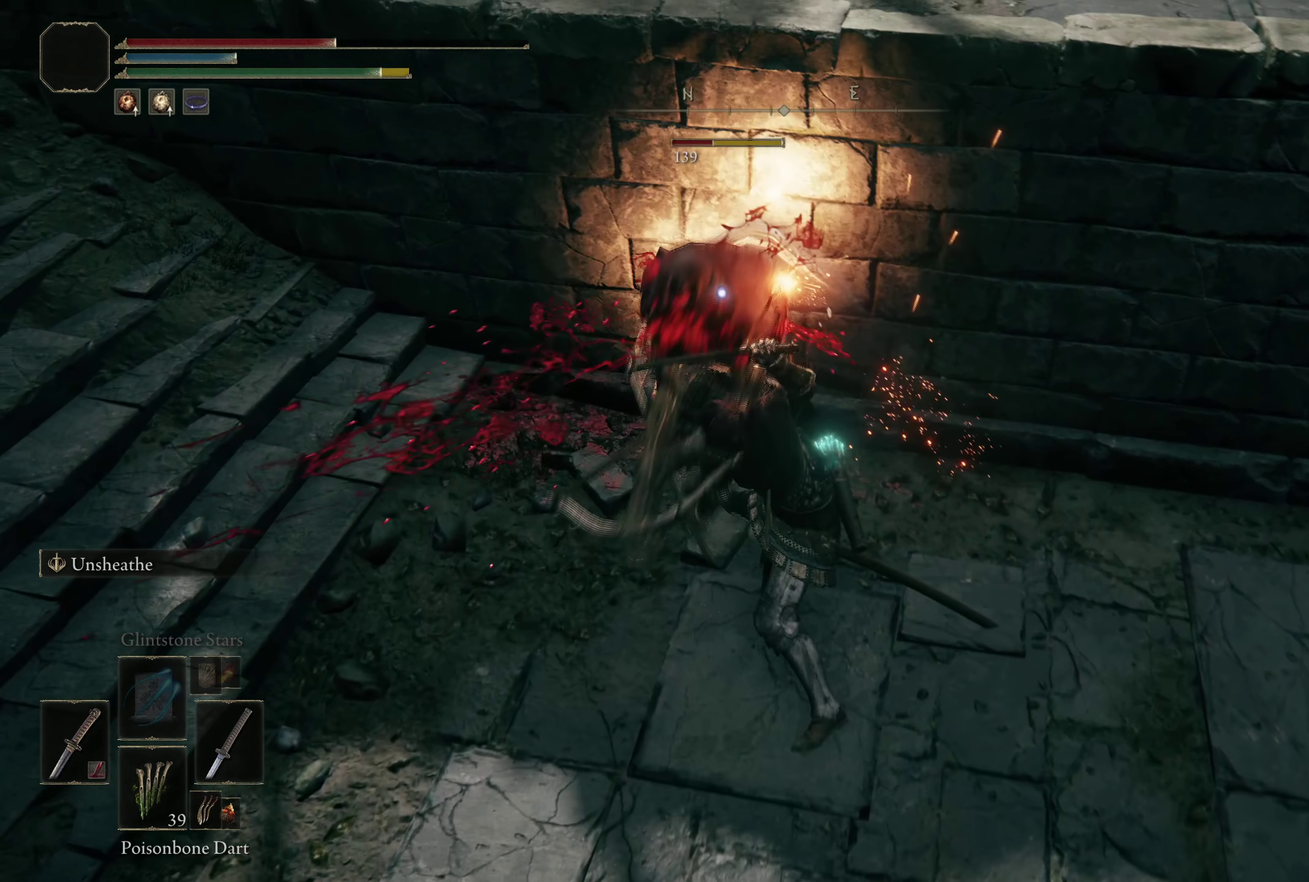
{"dt_ms": 400, "buttons": [], "left_stick": "center", "right_stick": "center", "events": [[117, "L1", "up"]]}
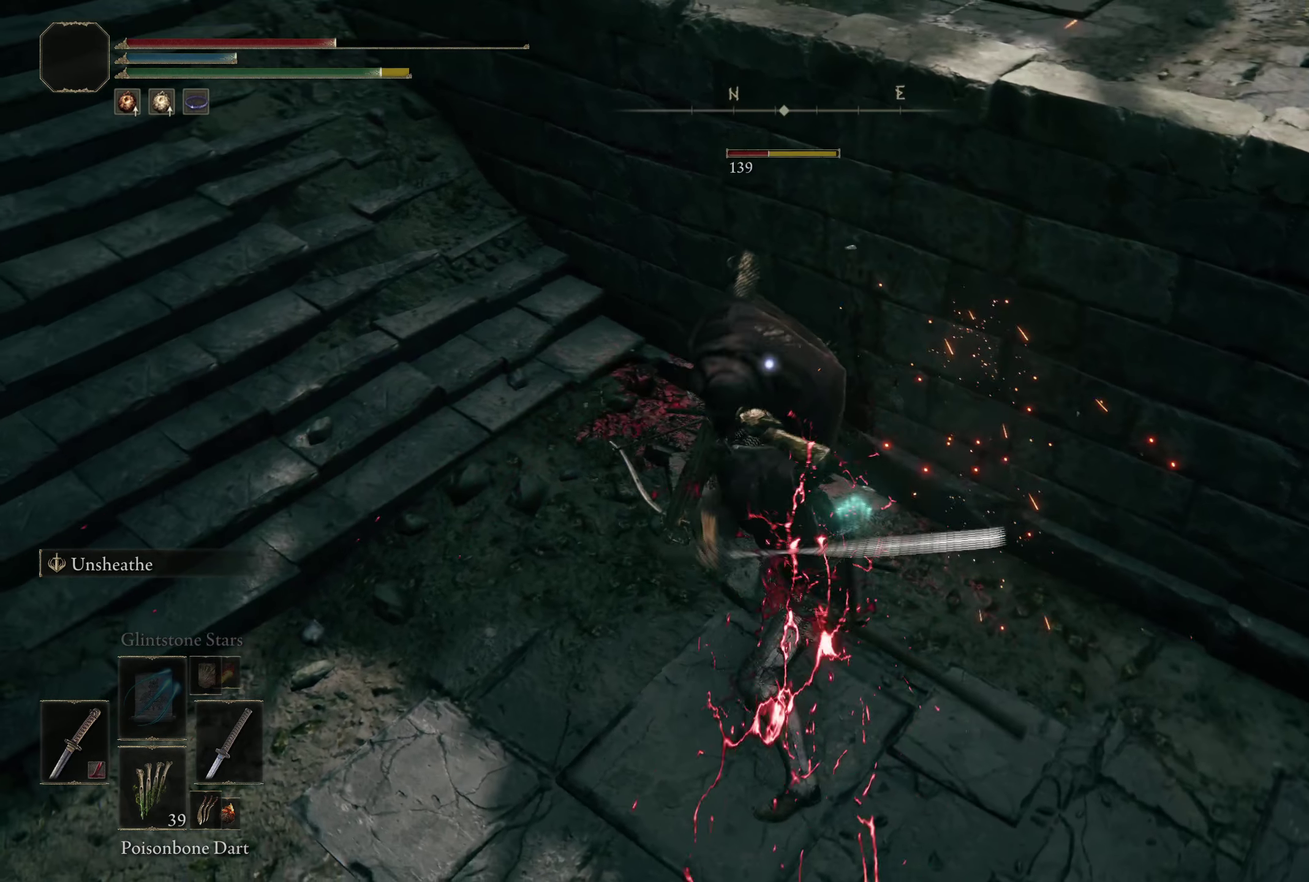
{"dt_ms": 400, "buttons": [], "left_stick": "center", "right_stick": "center", "events": []}
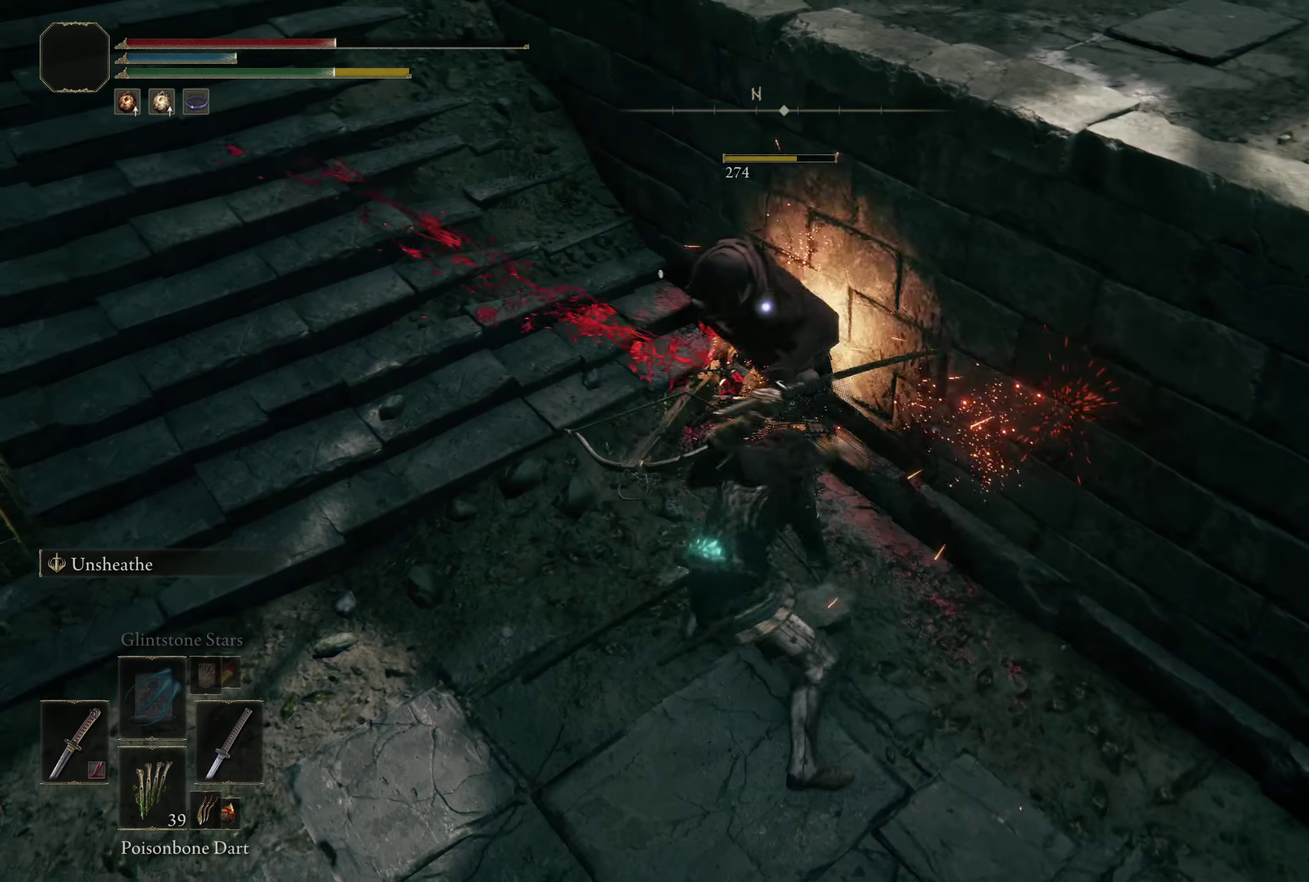
{"dt_ms": 600, "buttons": [], "left_stick": "down", "right_stick": "up-left", "events": [[383, "left_stick", "down"], [542, "left_stick", "down-left"], [550, "right_stick", "up-left"], [600, "left_stick", "down"]]}
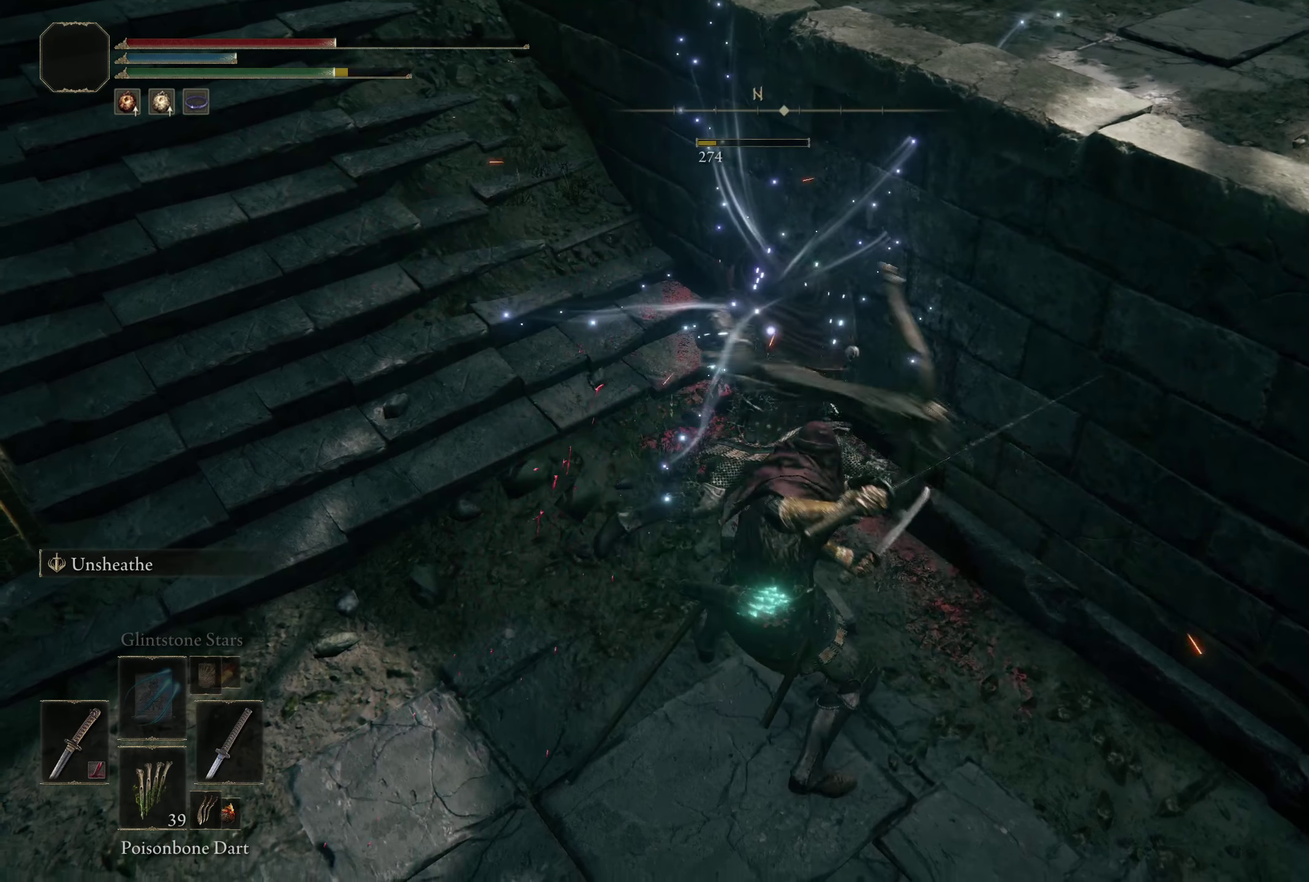
{"dt_ms": 200, "buttons": [], "left_stick": "right", "right_stick": "center", "events": [[117, "left_stick", "right"], [150, "right_stick", "center"]]}
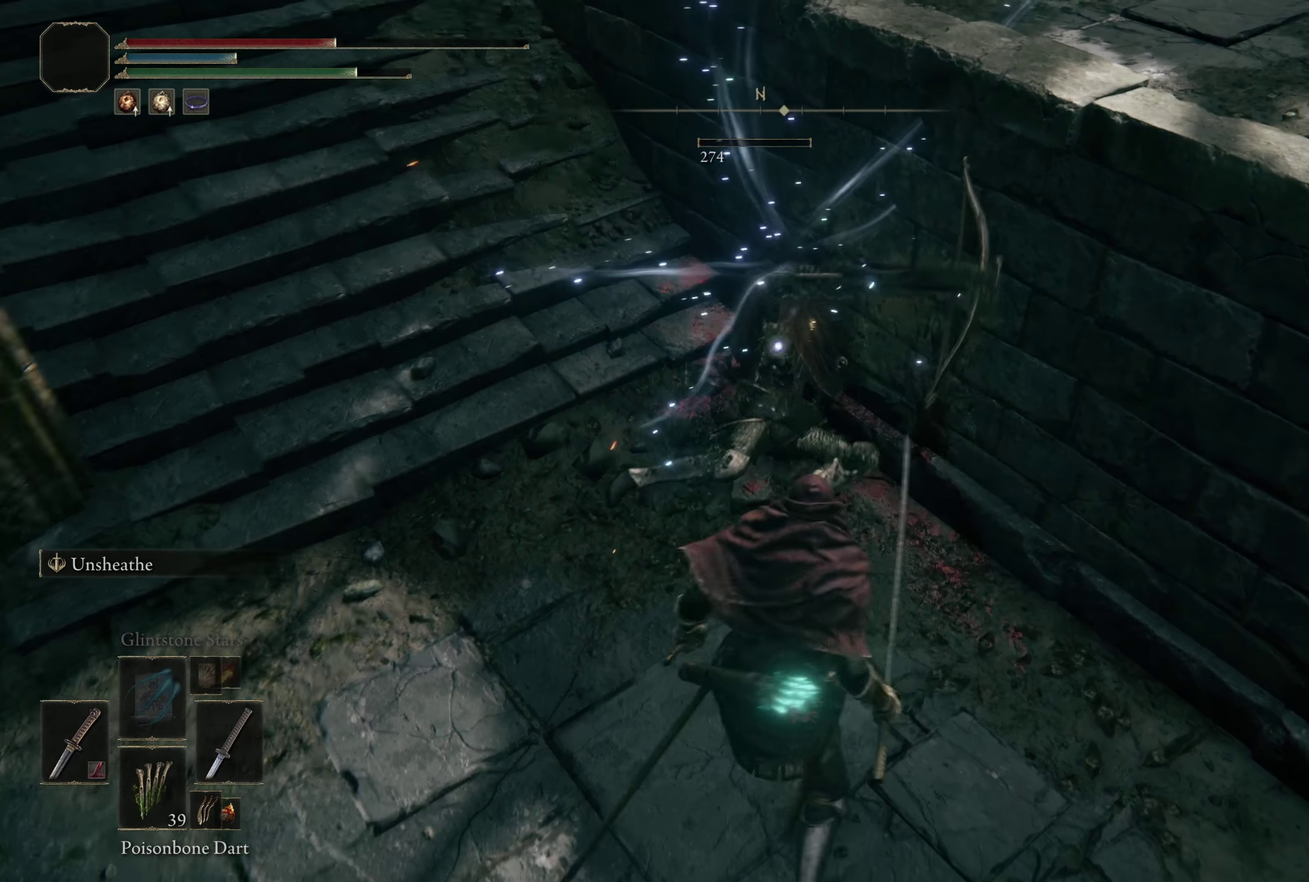
{"dt_ms": 300, "buttons": [], "left_stick": "up", "right_stick": "center", "events": [[17, "left_stick", "up-right"], [100, "left_stick", "up"]]}
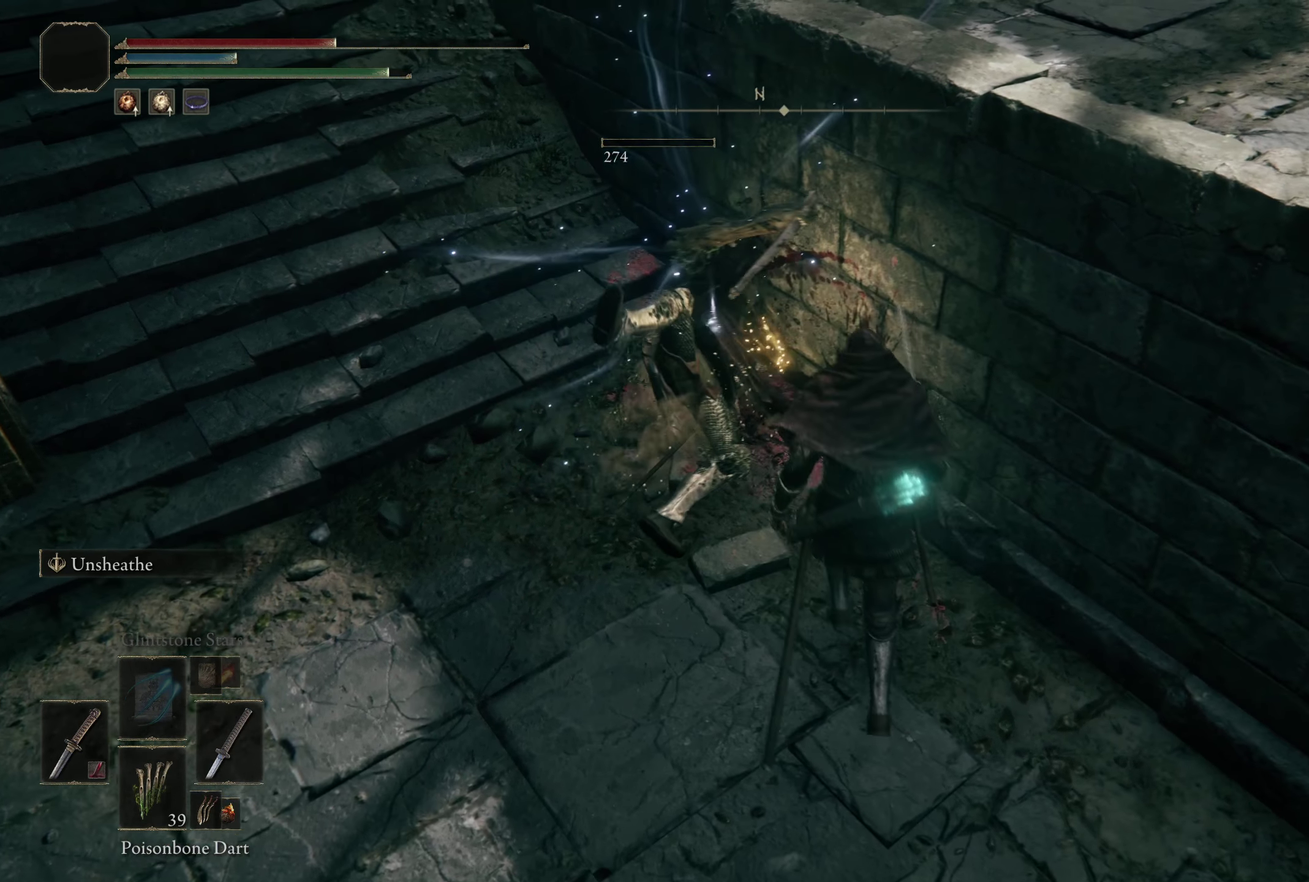
{"dt_ms": 300, "buttons": [], "left_stick": "up-left", "right_stick": "center", "events": [[83, "left_stick", "up-left"], [133, "Y", "down"], [233, "Y", "up"]]}
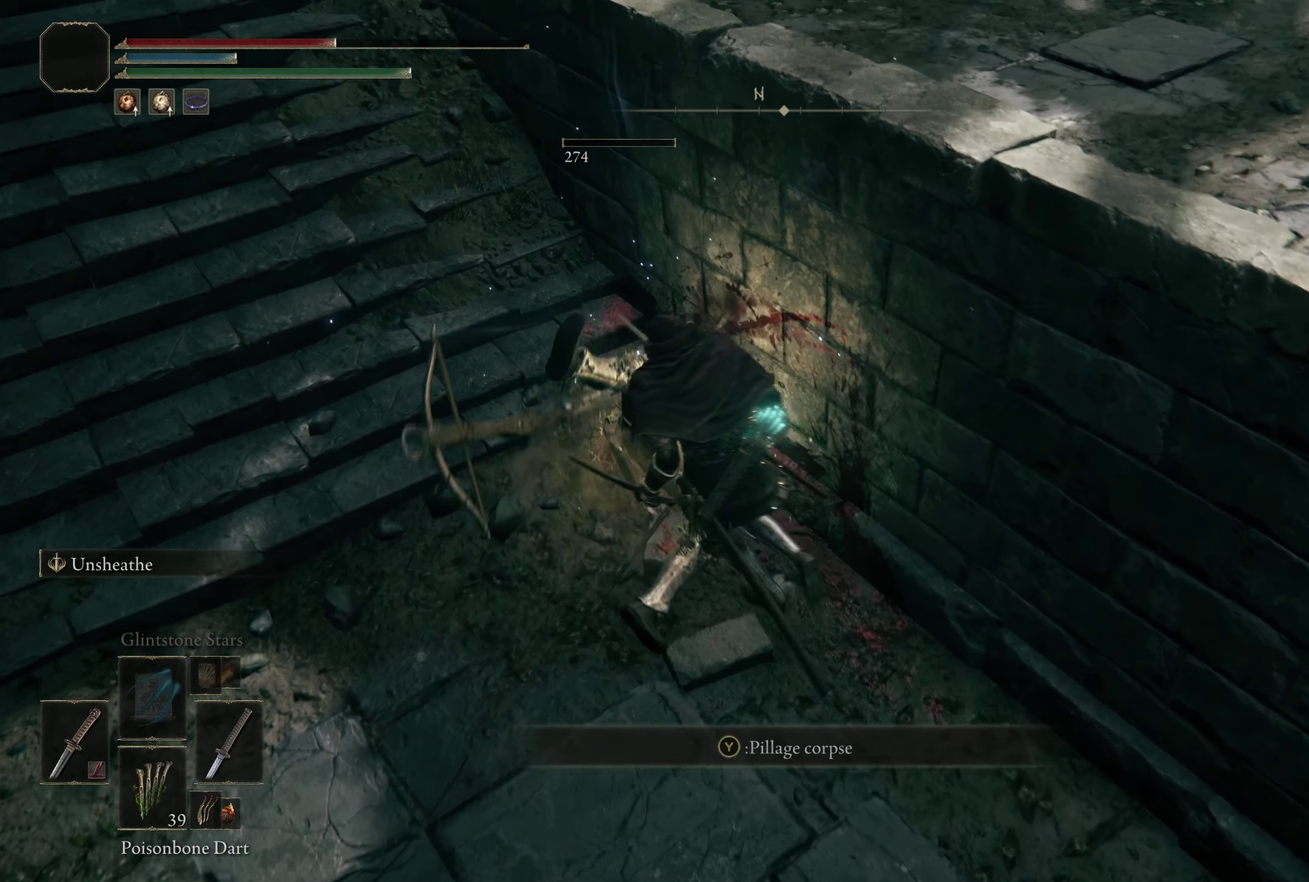
{"dt_ms": 300, "buttons": [], "left_stick": "down-left", "right_stick": "center", "events": [[25, "Y", "down"], [50, "left_stick", "left"], [92, "Y", "up"], [167, "Y", "down"], [175, "left_stick", "down-left"], [250, "Y", "up"]]}
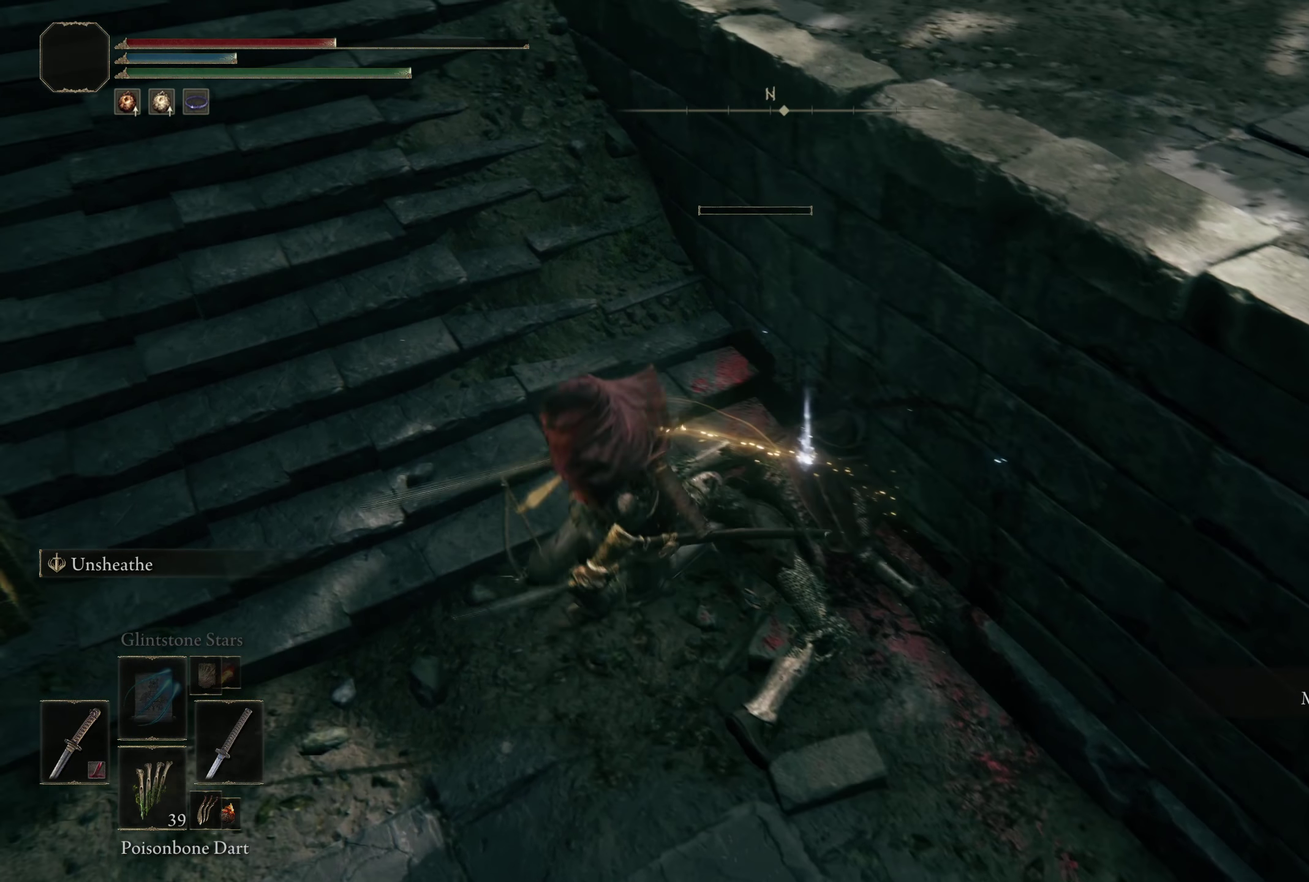
{"dt_ms": 200, "buttons": [], "left_stick": "down-left", "right_stick": "left", "events": [[117, "right_stick", "left"]]}
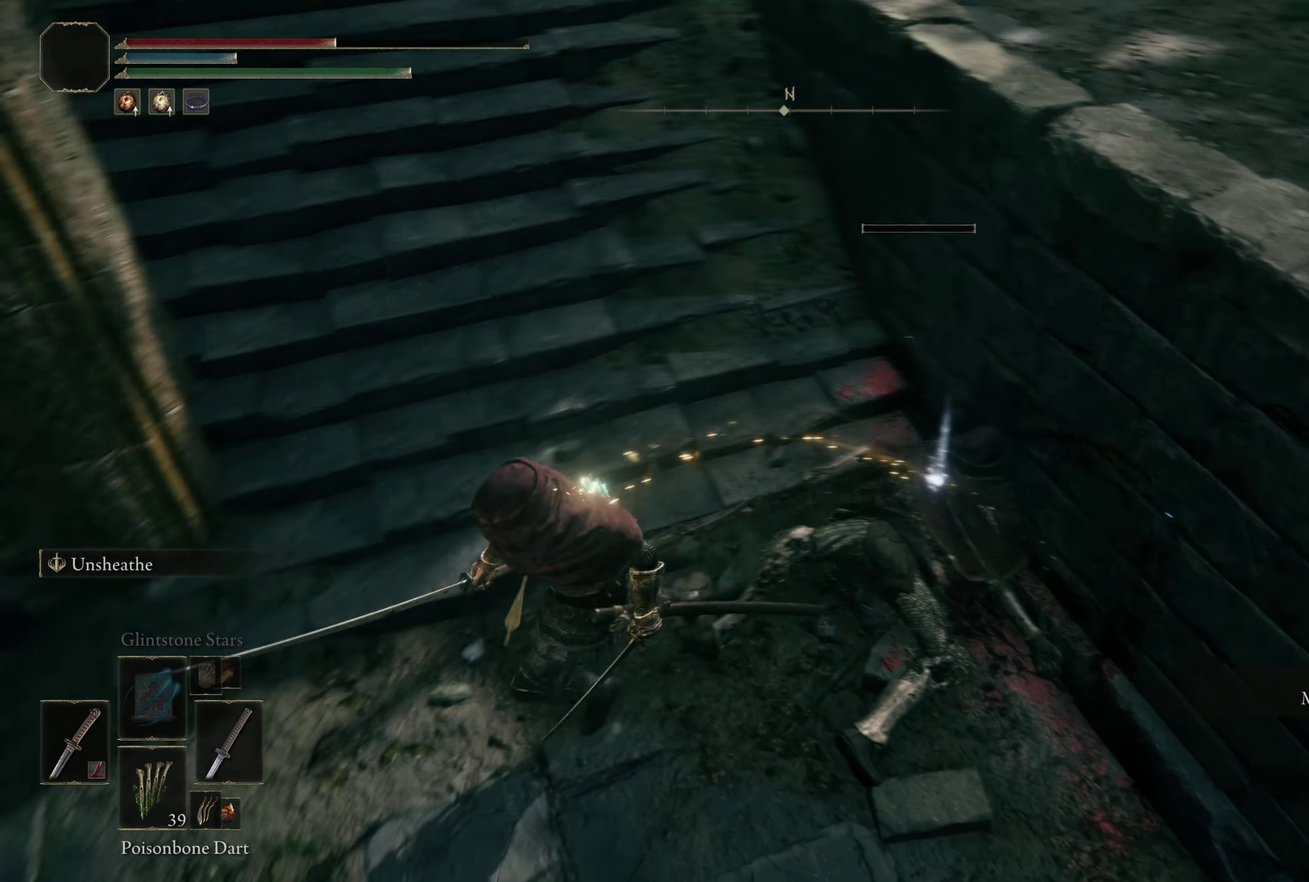
{"dt_ms": 300, "buttons": ["B"], "left_stick": "up-left", "right_stick": "left", "events": [[92, "B", "down"], [150, "left_stick", "left"], [175, "right_stick", "up-left"], [250, "left_stick", "up-left"], [300, "right_stick", "left"]]}
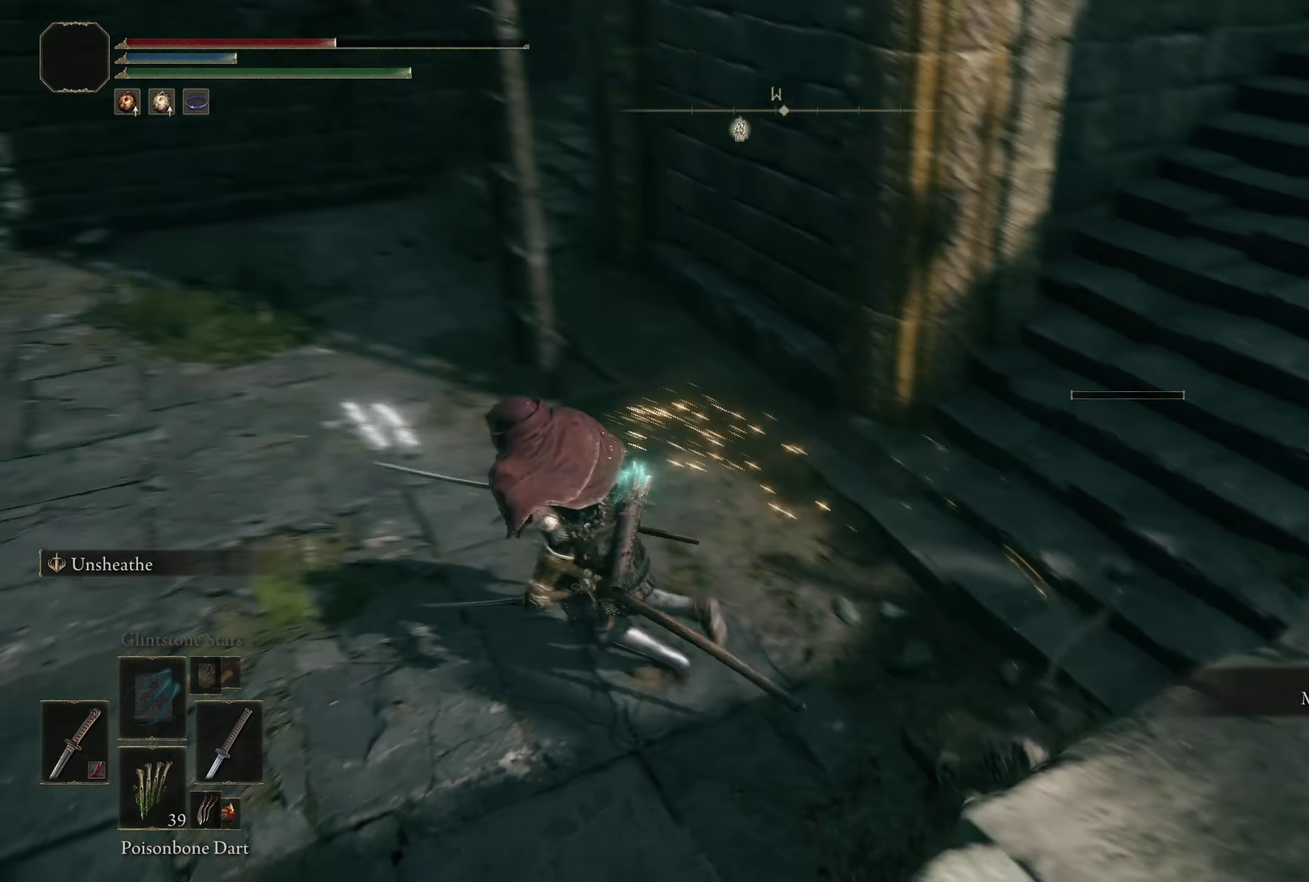
{"dt_ms": 200, "buttons": ["B"], "left_stick": "up", "right_stick": "center", "events": [[100, "right_stick", "center"], [158, "left_stick", "up"]]}
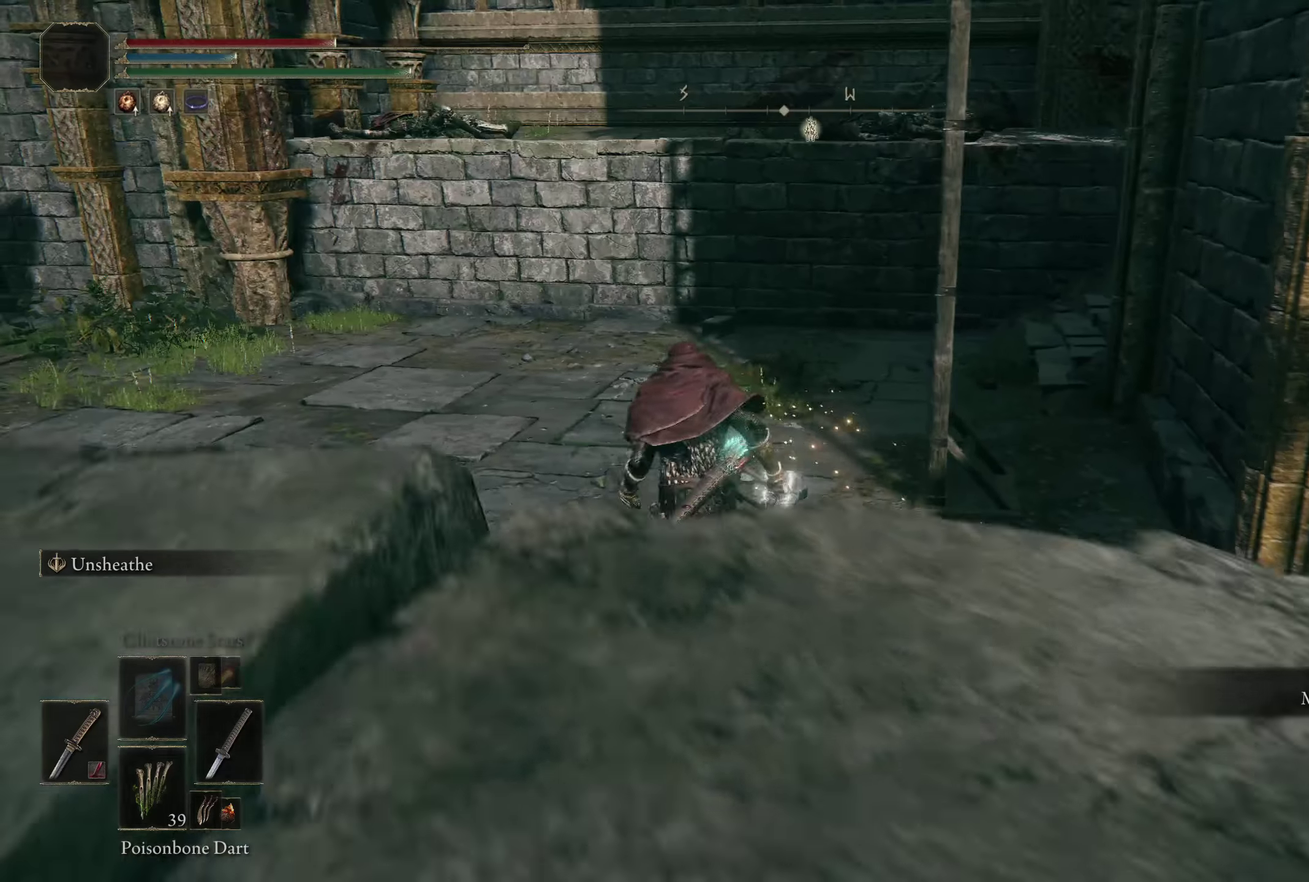
{"dt_ms": 300, "buttons": ["B"], "left_stick": "up", "right_stick": "up", "events": [[250, "right_stick", "up"]]}
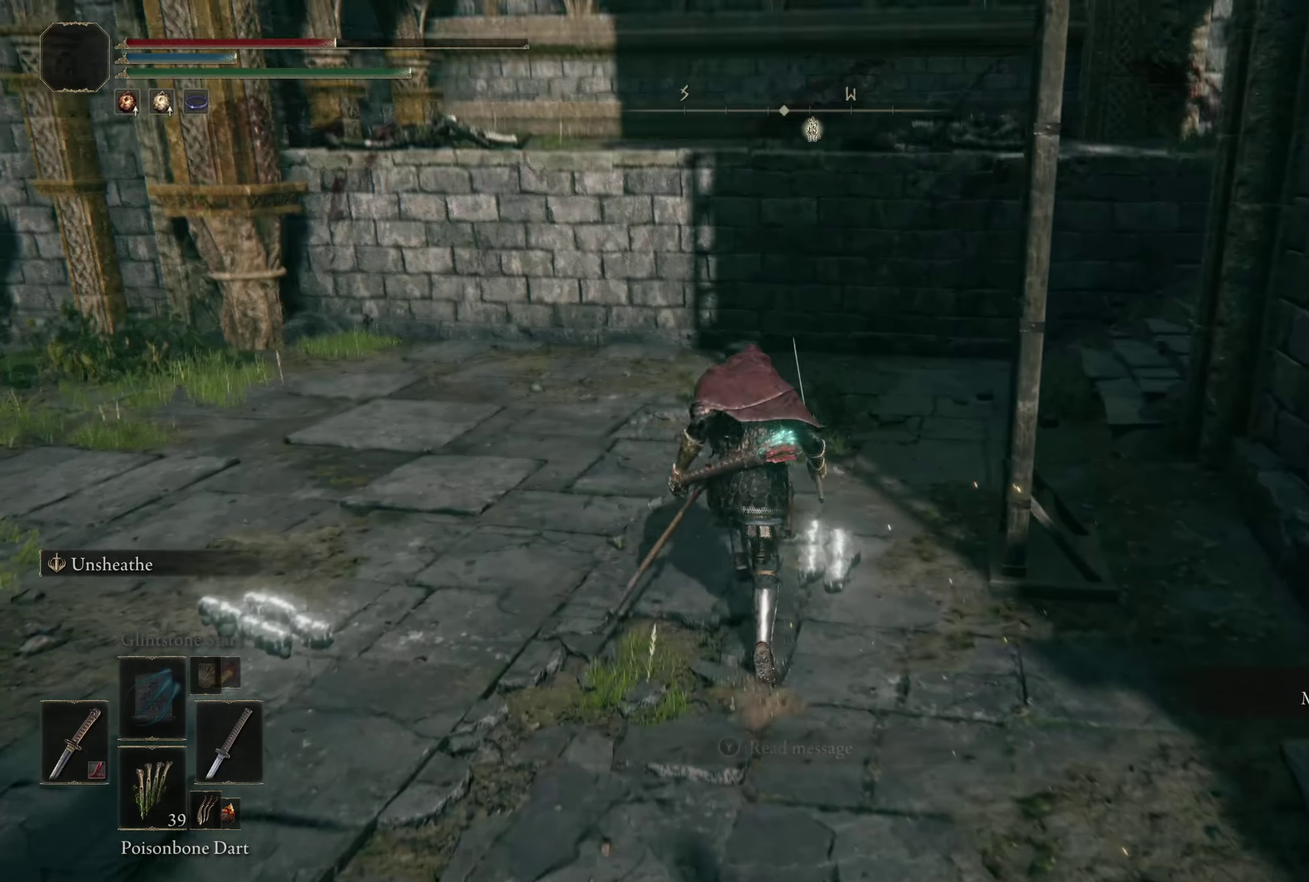
{"dt_ms": 600, "buttons": ["B"], "left_stick": "up", "right_stick": "center", "events": [[8, "right_stick", "center"]]}
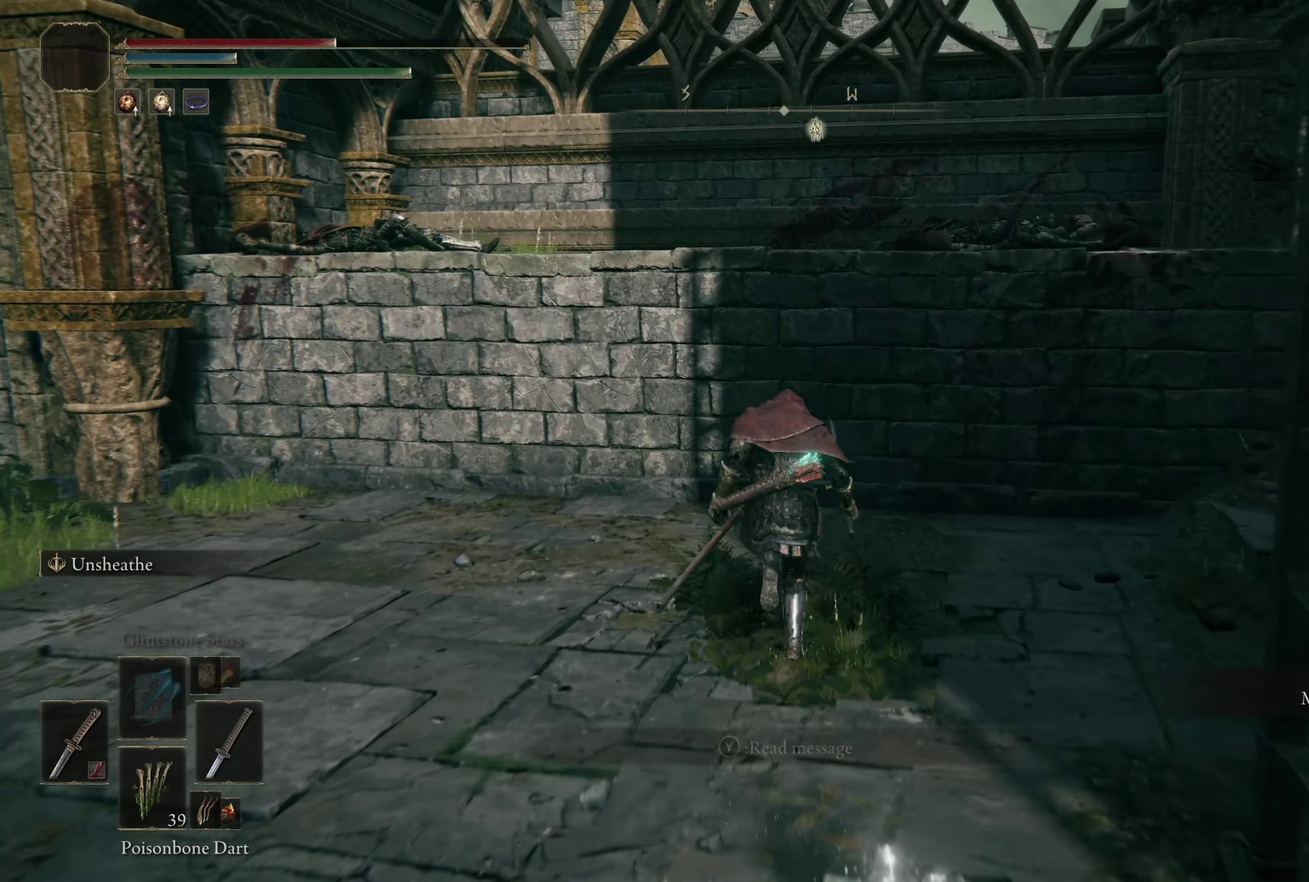
{"dt_ms": 400, "buttons": ["B"], "left_stick": "right", "right_stick": "right", "events": [[125, "left_stick", "up-right"], [142, "right_stick", "right"], [242, "left_stick", "right"]]}
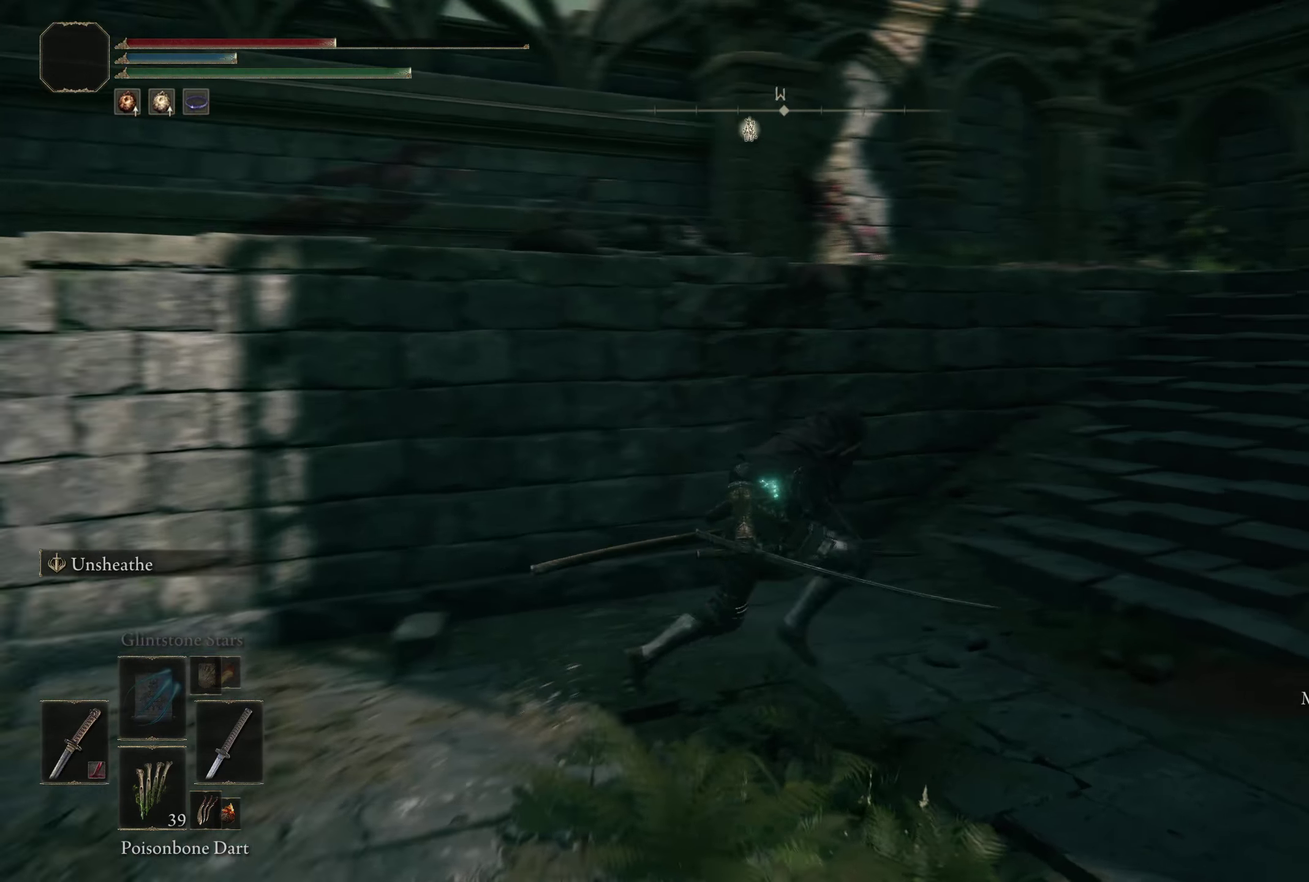
{"dt_ms": 300, "buttons": [], "left_stick": "right", "right_stick": "center", "events": [[209, "right_stick", "center"], [259, "B", "up"]]}
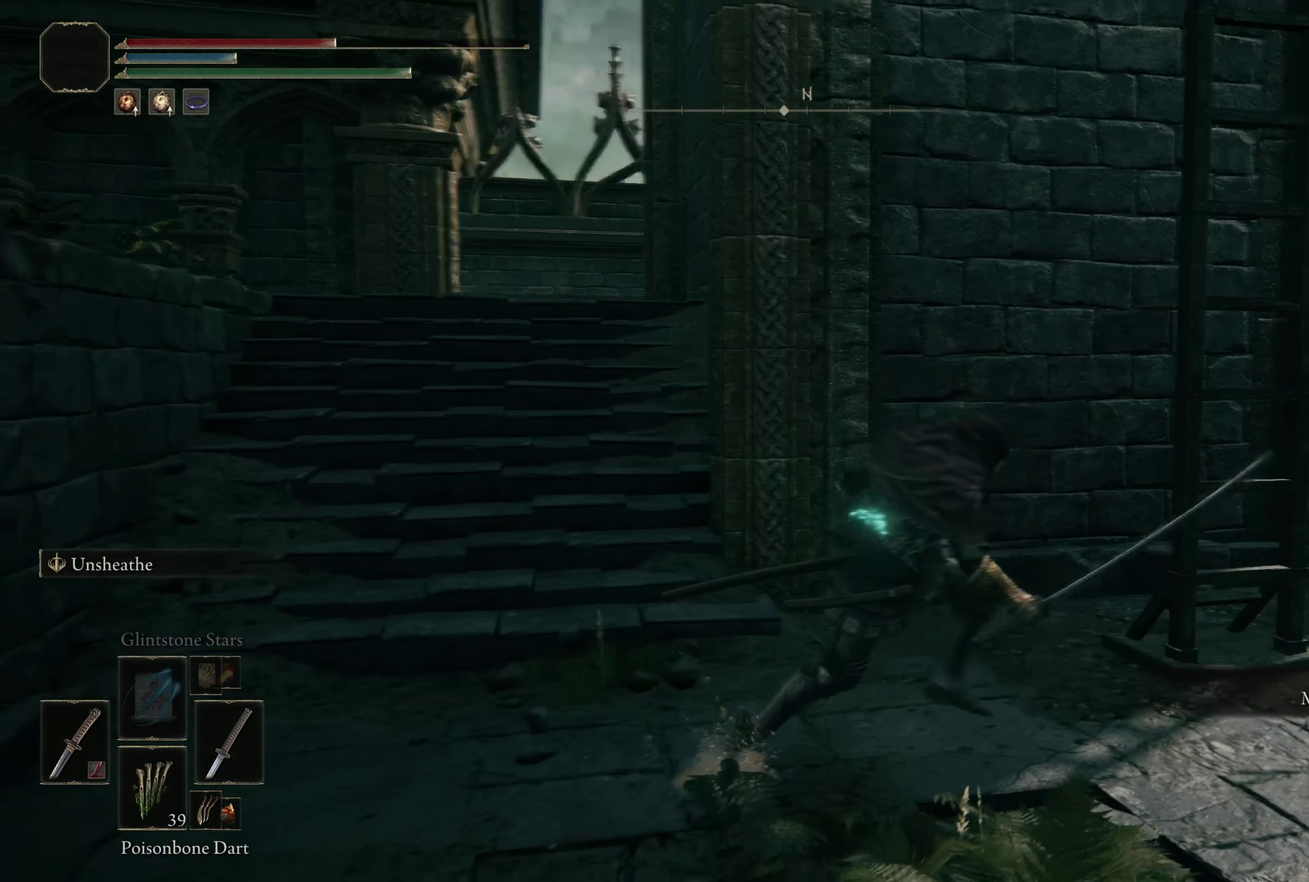
{"dt_ms": 300, "buttons": [], "left_stick": "right", "right_stick": "center", "events": [[75, "left_stick", "up-right"], [175, "left_stick", "right"]]}
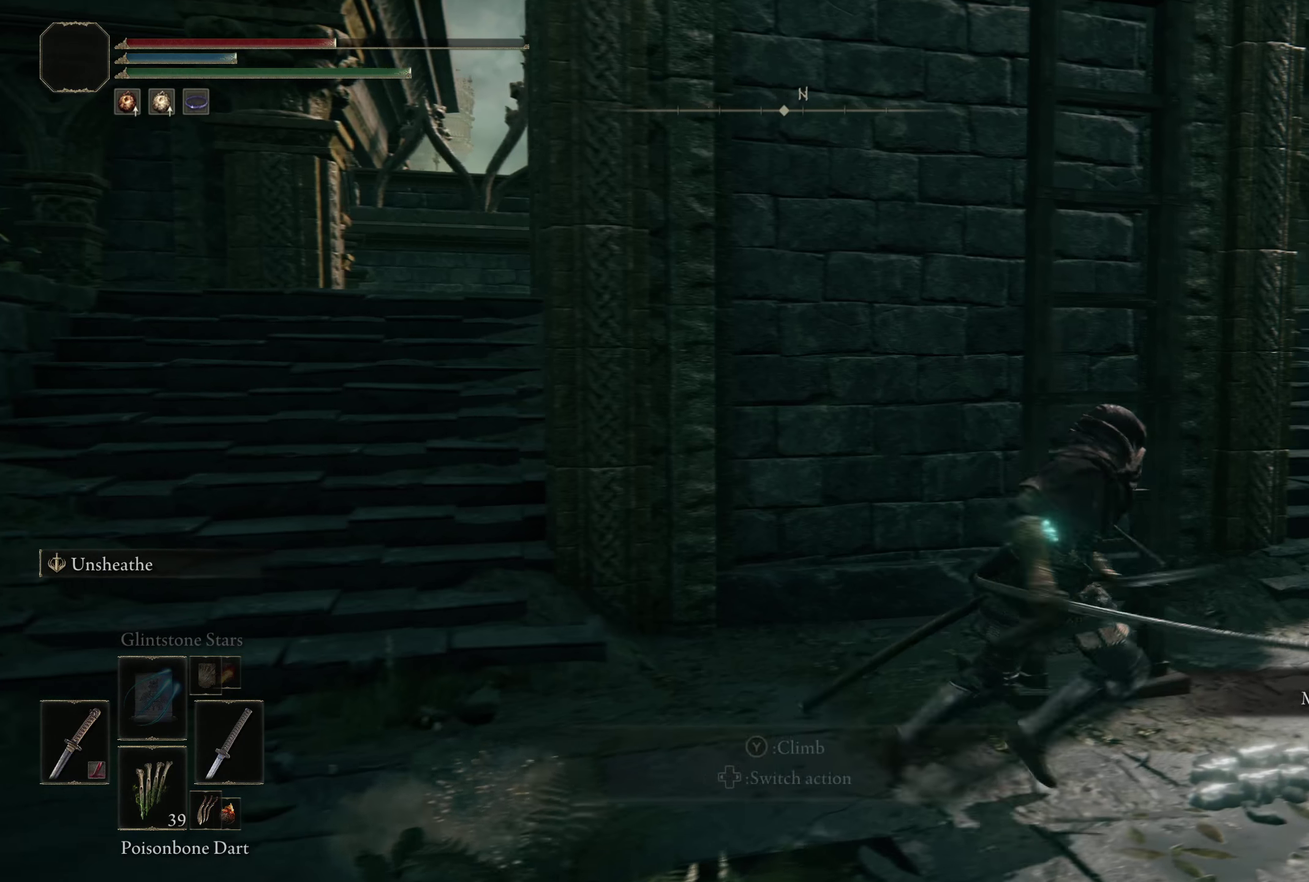
{"dt_ms": 200, "buttons": [], "left_stick": "up", "right_stick": "center", "events": [[25, "left_stick", "up-right"], [75, "left_stick", "up"]]}
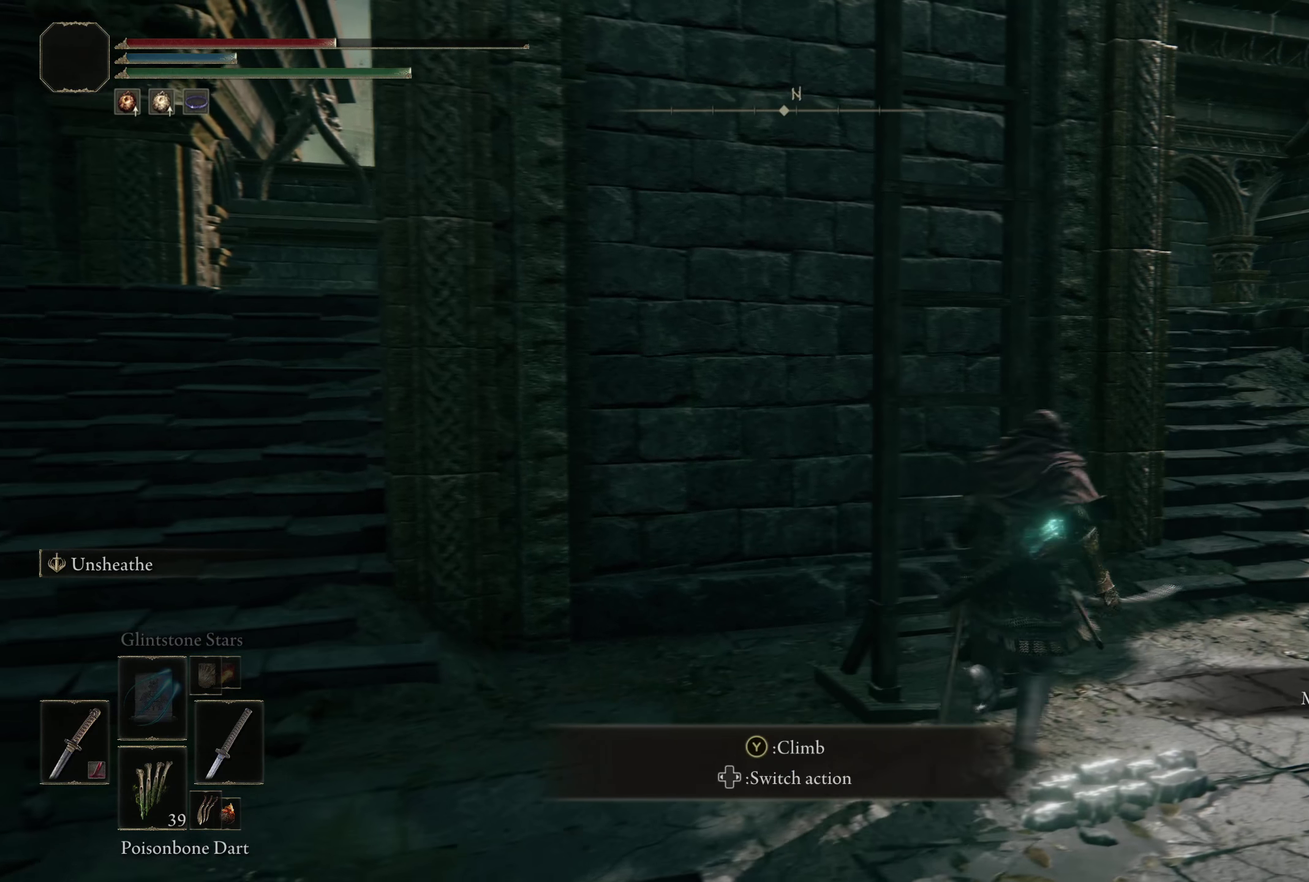
{"dt_ms": 200, "buttons": ["Y"], "left_stick": "up-left", "right_stick": "center", "events": [[42, "Y", "down"], [109, "Y", "up"], [159, "left_stick", "up-left"], [192, "Y", "down"]]}
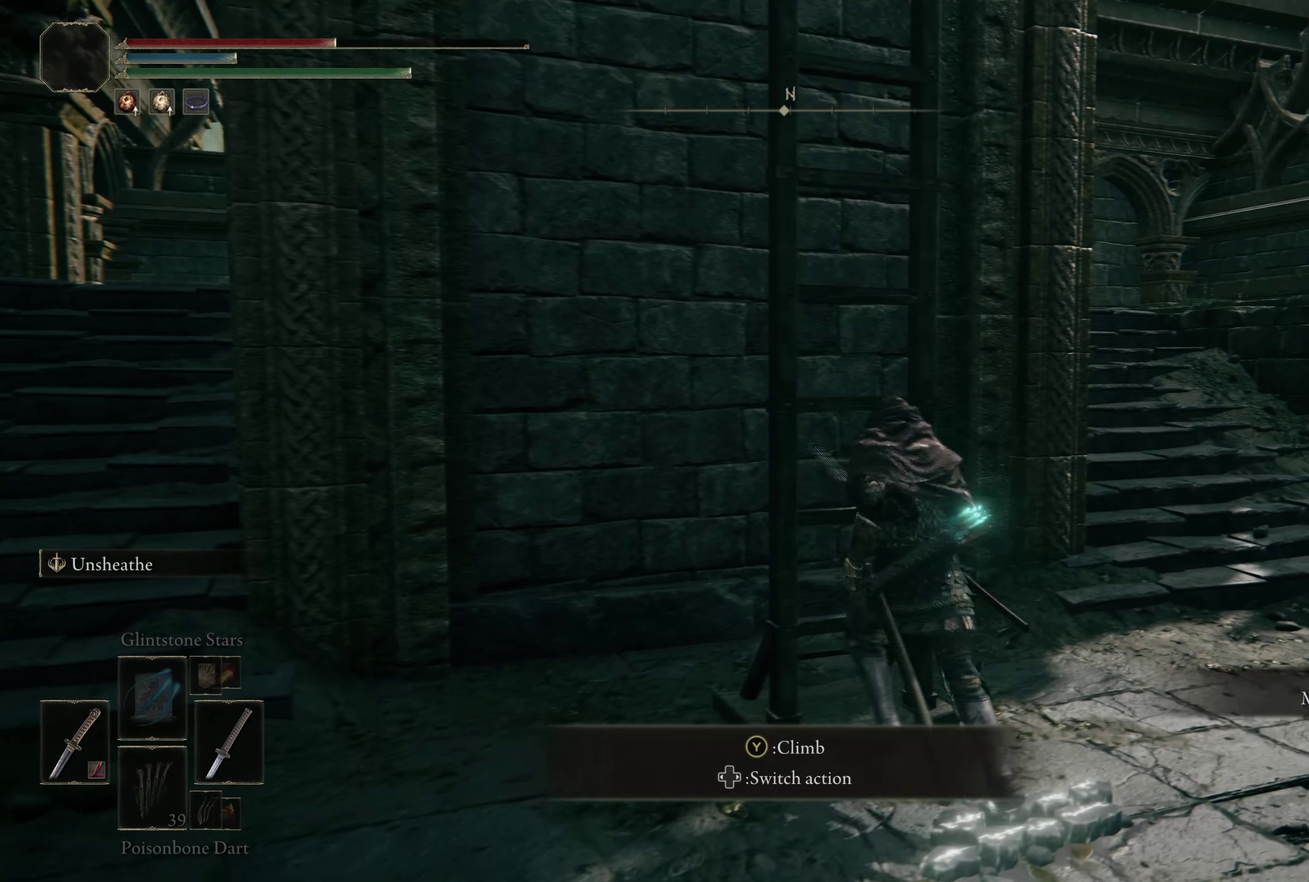
{"dt_ms": 300, "buttons": [], "left_stick": "up", "right_stick": "center", "events": [[25, "left_stick", "center"], [92, "Y", "up"], [242, "left_stick", "up"]]}
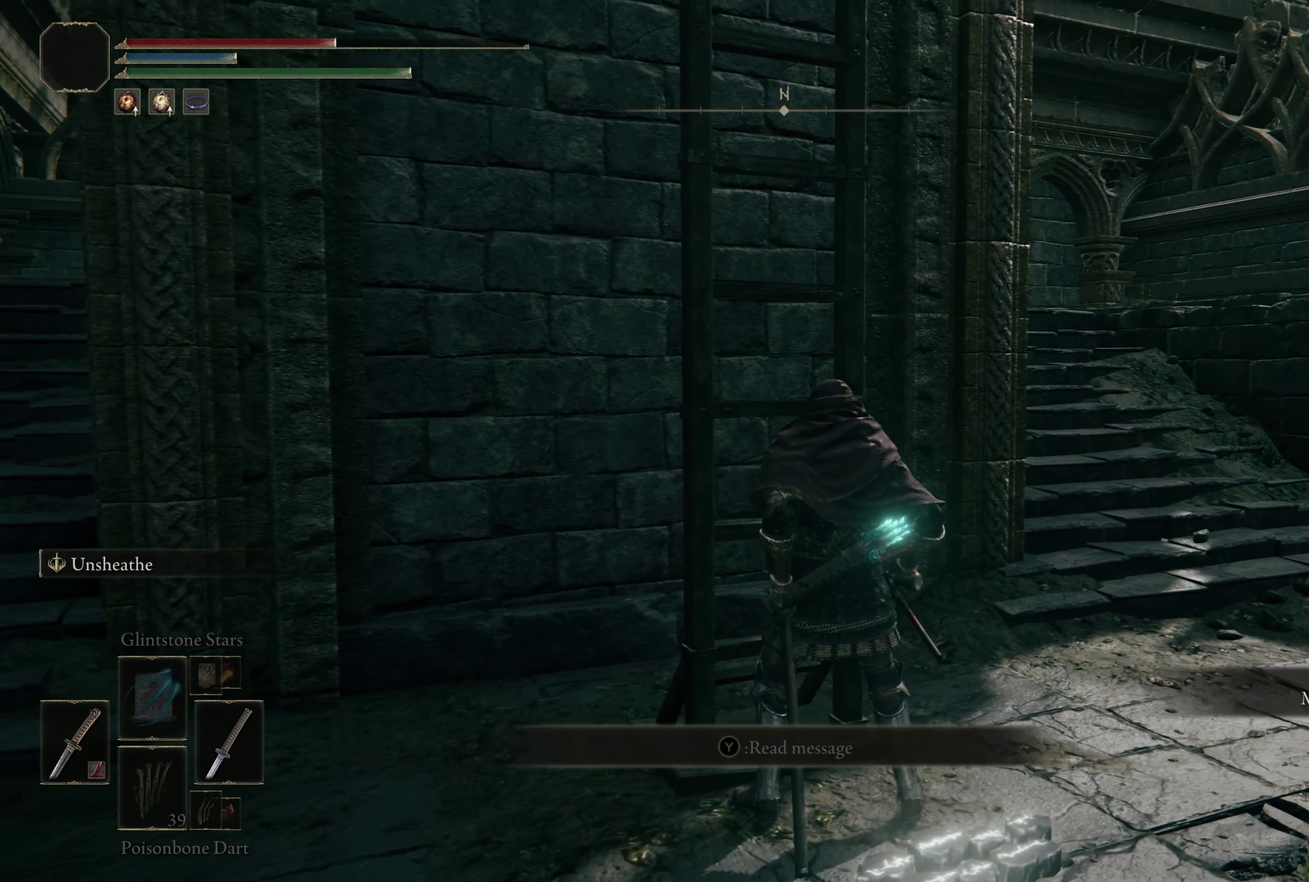
{"dt_ms": 200, "buttons": [], "left_stick": "up", "right_stick": "up-right", "events": [[125, "right_stick", "up-right"]]}